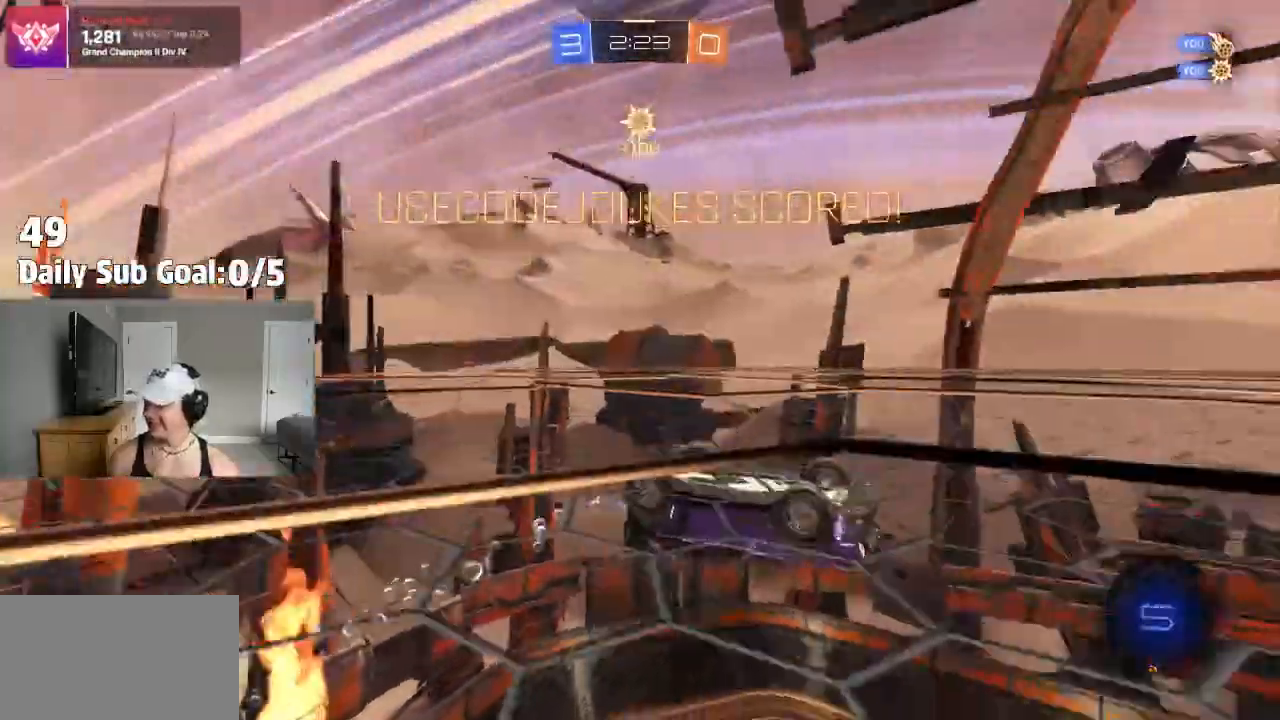
Gameplay with a controller (PlayStation layout); each line is a JSON object with the inputs held at the frame after it (dt_ms = milliseconds from this image to that frame). "events" lists button and stick changes between this image and that frame as [ms after this image, input, new state], when the widget could be followed in between. Not read: R1 R2.
{"dt_ms": 500, "buttons": ["L1"], "left_stick": "up-right", "right_stick": "center", "events": [[33, "L1", "down"], [233, "left_stick", "up-right"], [383, "CROSS", "down"], [467, "CROSS", "up"]]}
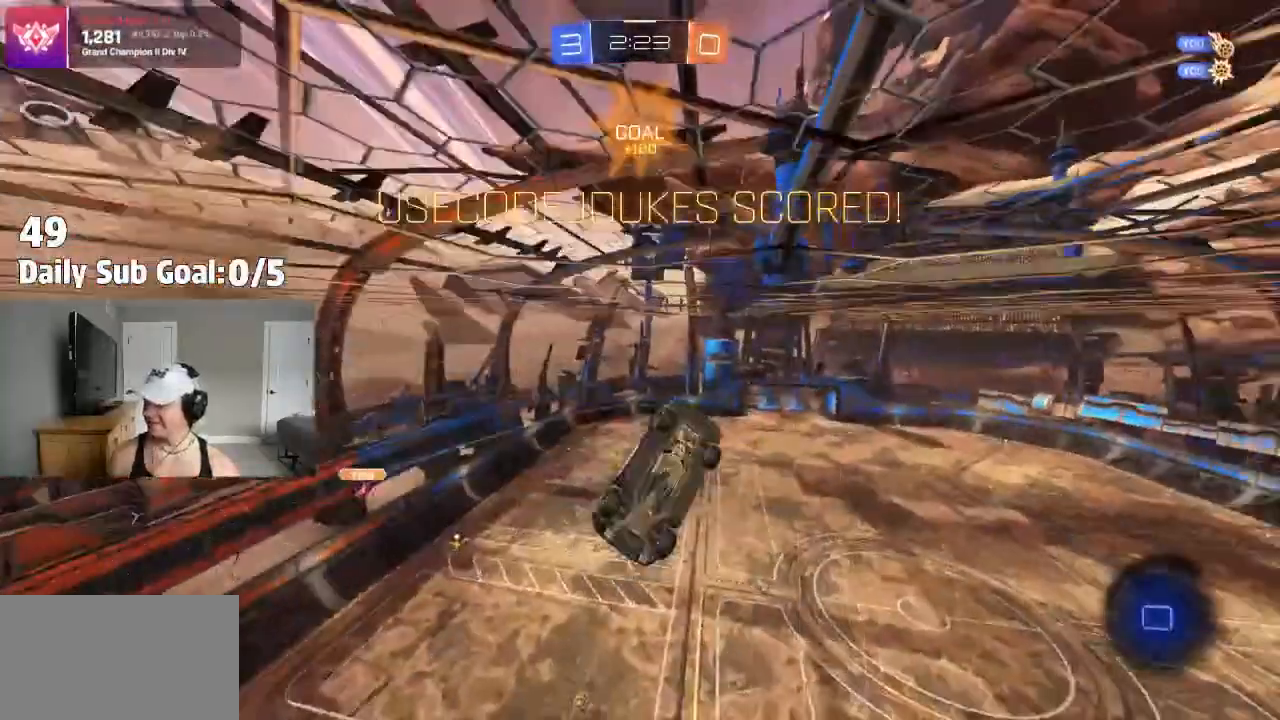
{"dt_ms": 500, "buttons": ["CROSS", "SQUARE"], "left_stick": "right", "right_stick": "center", "events": [[17, "L1", "up"], [33, "CROSS", "down"], [267, "CROSS", "up"], [400, "CROSS", "down"], [400, "L1", "down"], [400, "SQUARE", "down"], [483, "left_stick", "right"], [500, "L1", "up"]]}
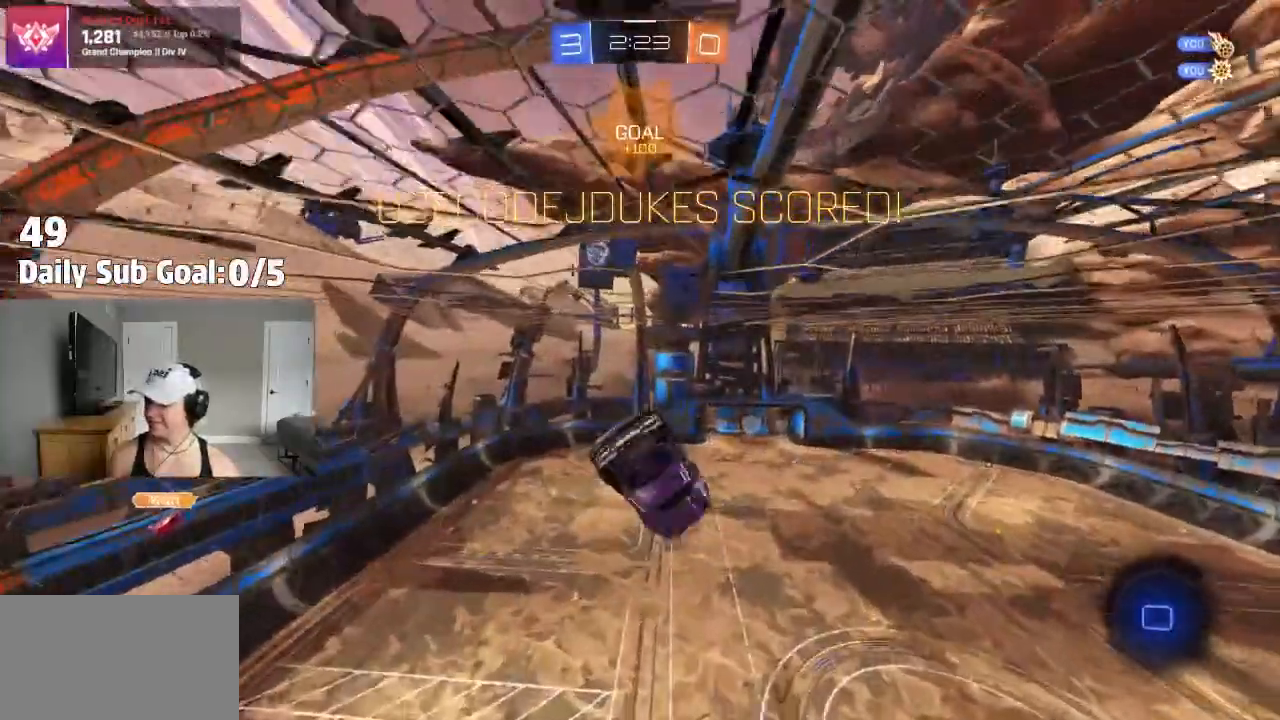
{"dt_ms": 500, "buttons": ["TRIANGLE"], "left_stick": "right", "right_stick": "center", "events": [[100, "left_stick", "down-right"], [417, "left_stick", "right"], [433, "CROSS", "up"], [433, "TRIANGLE", "down"], [500, "SQUARE", "up"]]}
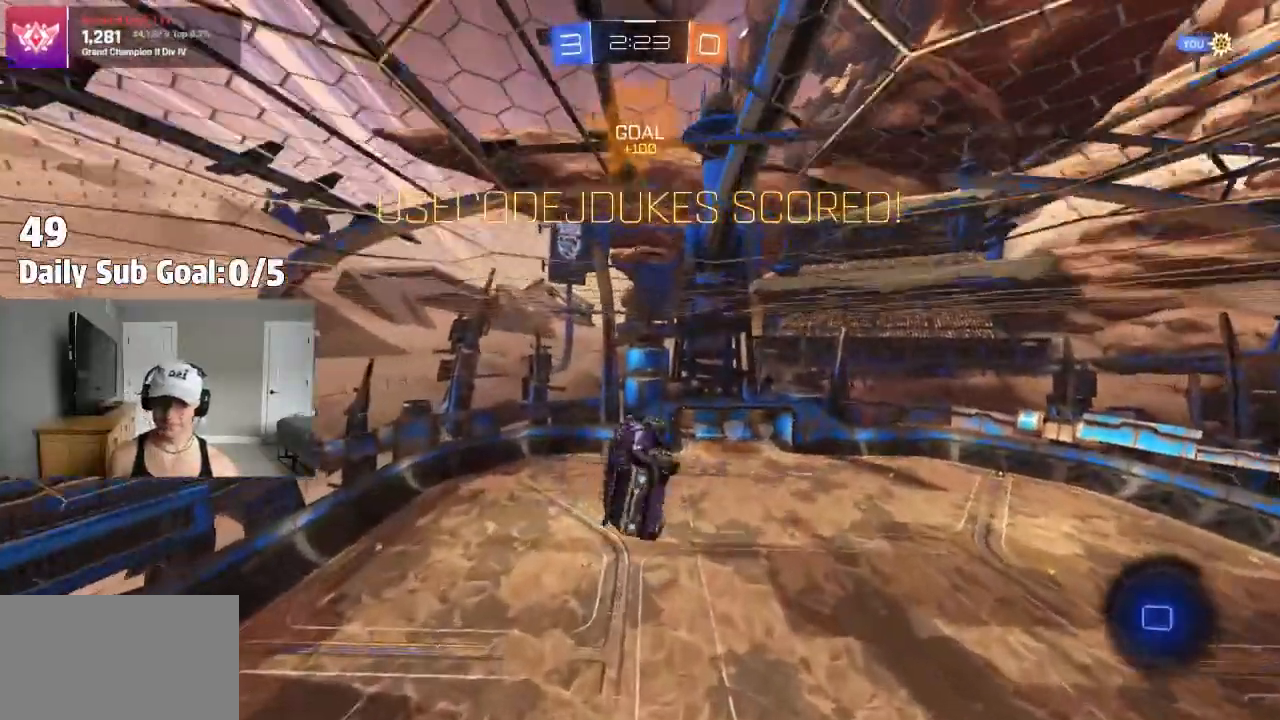
{"dt_ms": 500, "buttons": [], "left_stick": "center", "right_stick": "center", "events": [[50, "L1", "down"], [50, "TRIANGLE", "up"], [133, "left_stick", "center"], [150, "CROSS", "down"], [233, "L1", "up"], [250, "CROSS", "up"], [350, "CROSS", "down"], [383, "CROSS", "up"]]}
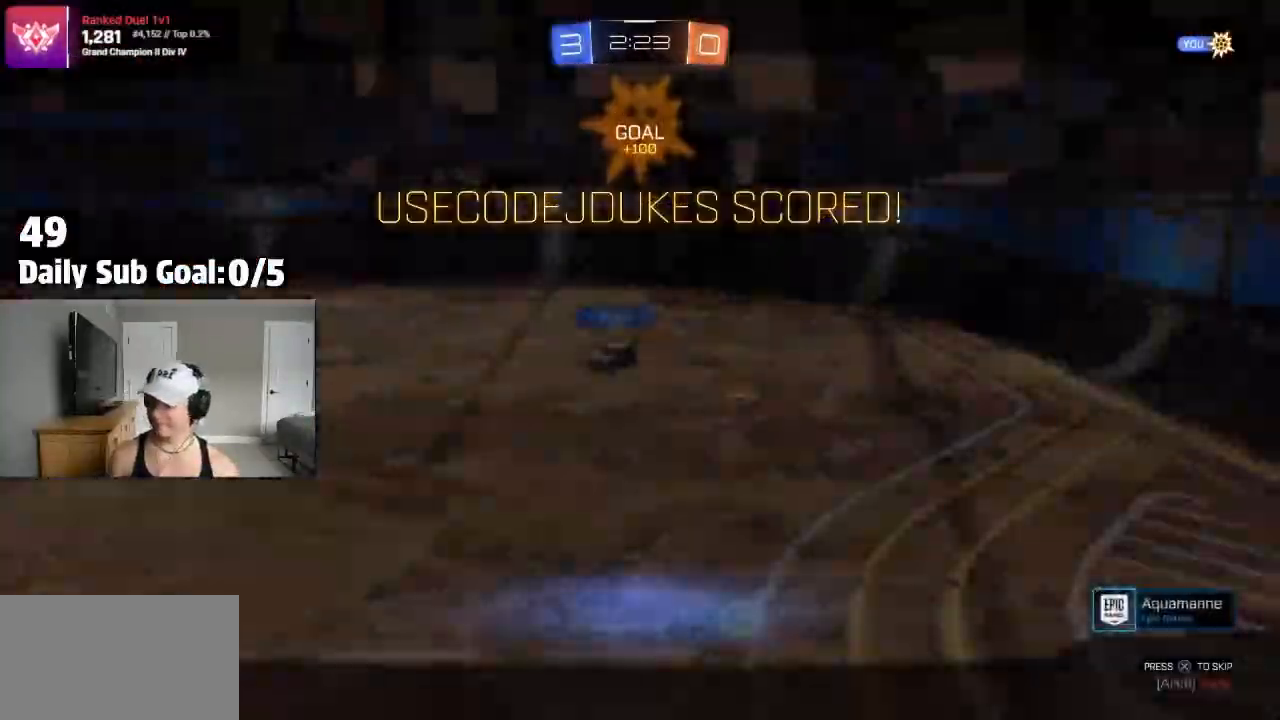
{"dt_ms": 500, "buttons": ["CROSS", "L1"], "left_stick": "up-left", "right_stick": "center", "events": [[33, "CROSS", "down"], [167, "CROSS", "up"], [283, "left_stick", "up-left"], [317, "CROSS", "down"], [433, "CROSS", "up"], [483, "L1", "down"], [500, "CROSS", "down"]]}
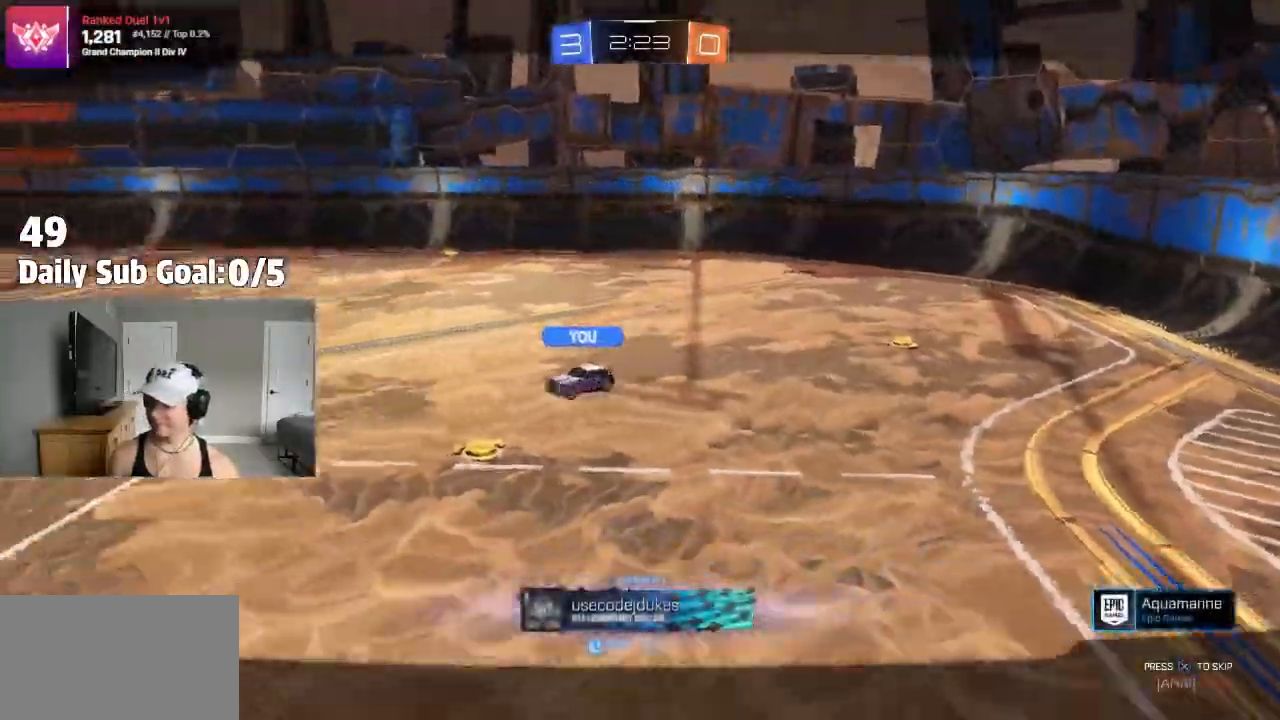
{"dt_ms": 500, "buttons": ["CROSS", "L1"], "left_stick": "up-left", "right_stick": "center", "events": [[100, "L1", "up"], [100, "L3", "down"], [167, "CROSS", "up"], [250, "L3", "up"], [267, "CROSS", "down"], [300, "L1", "down"], [433, "CROSS", "up"], [500, "CROSS", "down"]]}
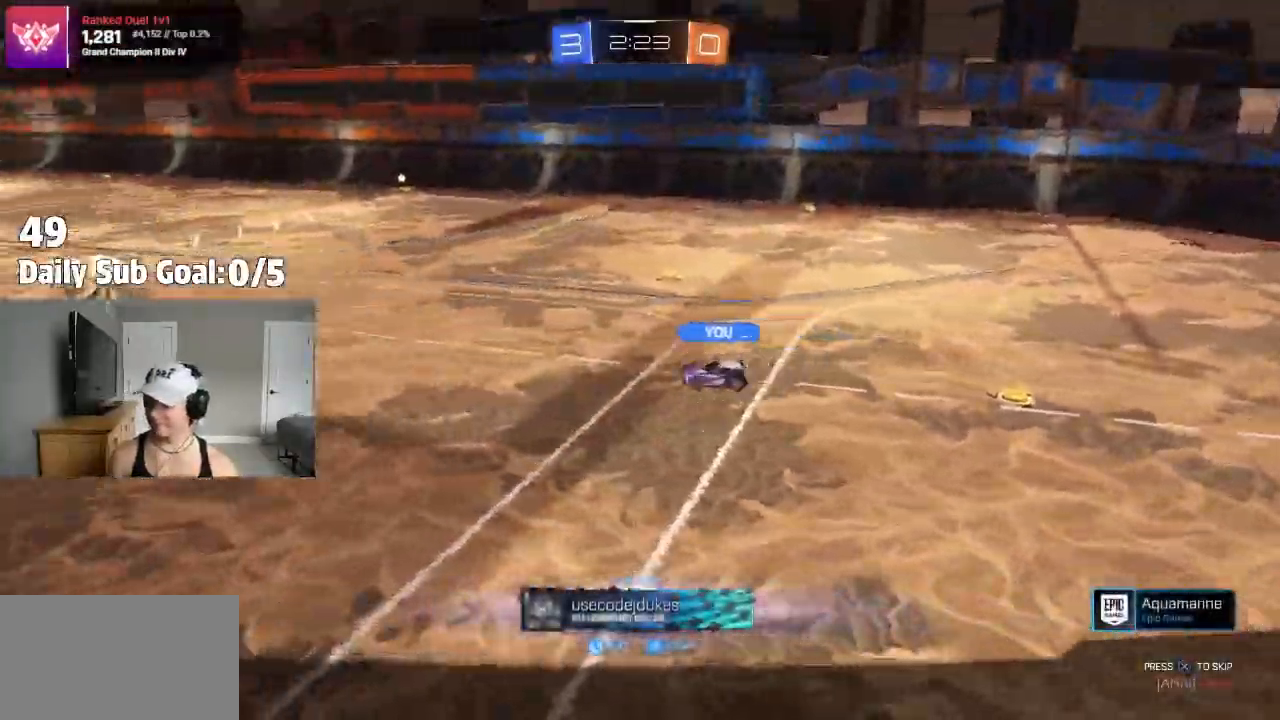
{"dt_ms": 500, "buttons": ["L1"], "left_stick": "up-left", "right_stick": "center"}
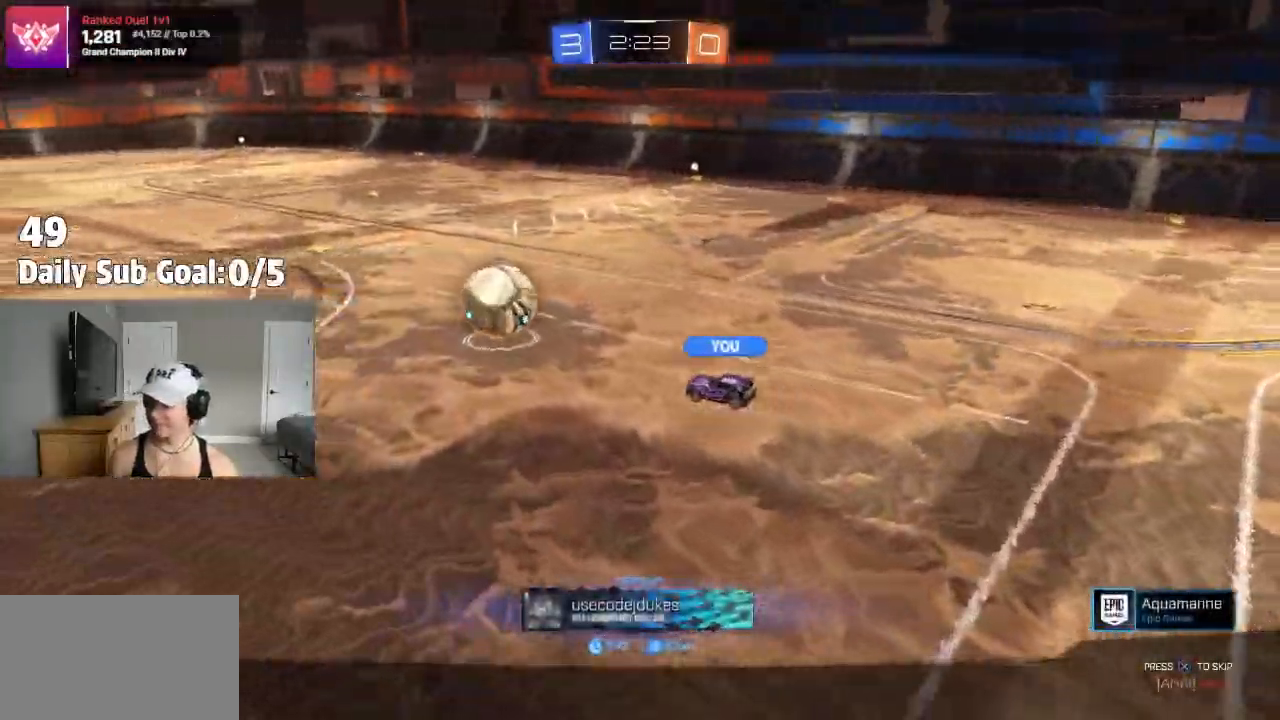
{"dt_ms": 500, "buttons": ["L1", "L3"], "left_stick": "up-left", "right_stick": "center"}
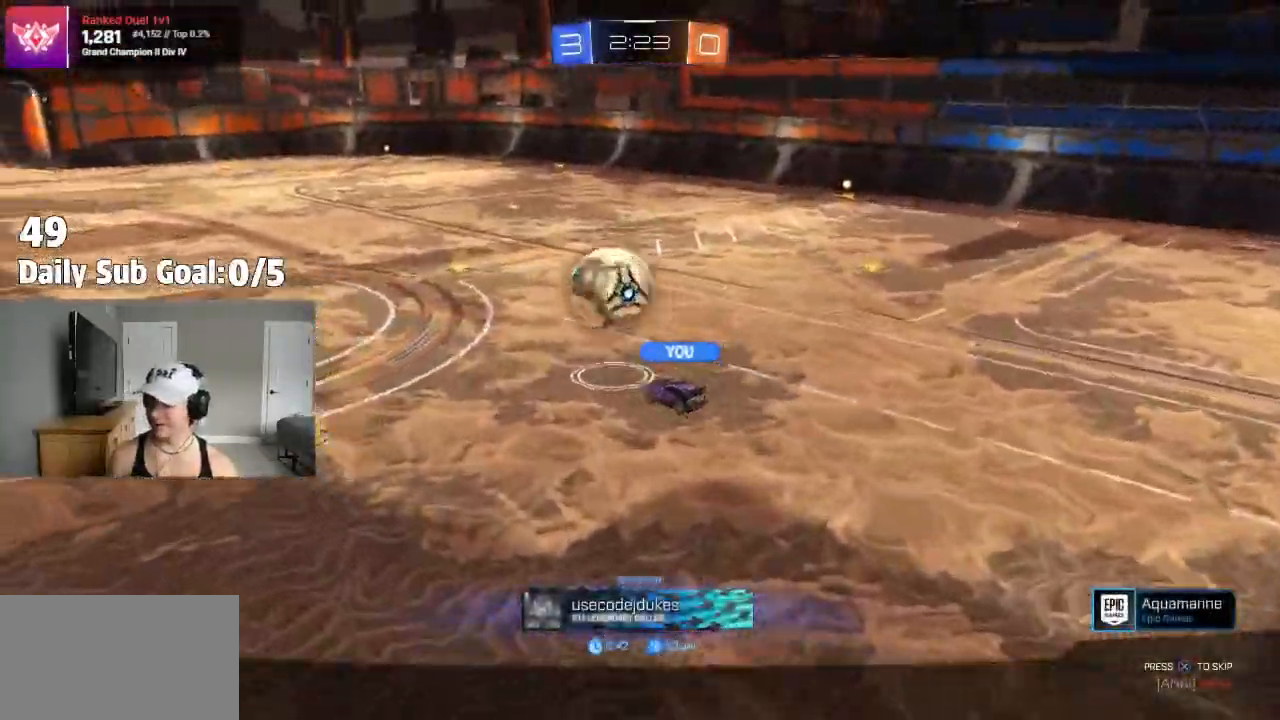
{"dt_ms": 500, "buttons": [], "left_stick": "center", "right_stick": "center", "events": [[50, "L3", "up"], [167, "L1", "up"], [217, "left_stick", "center"]]}
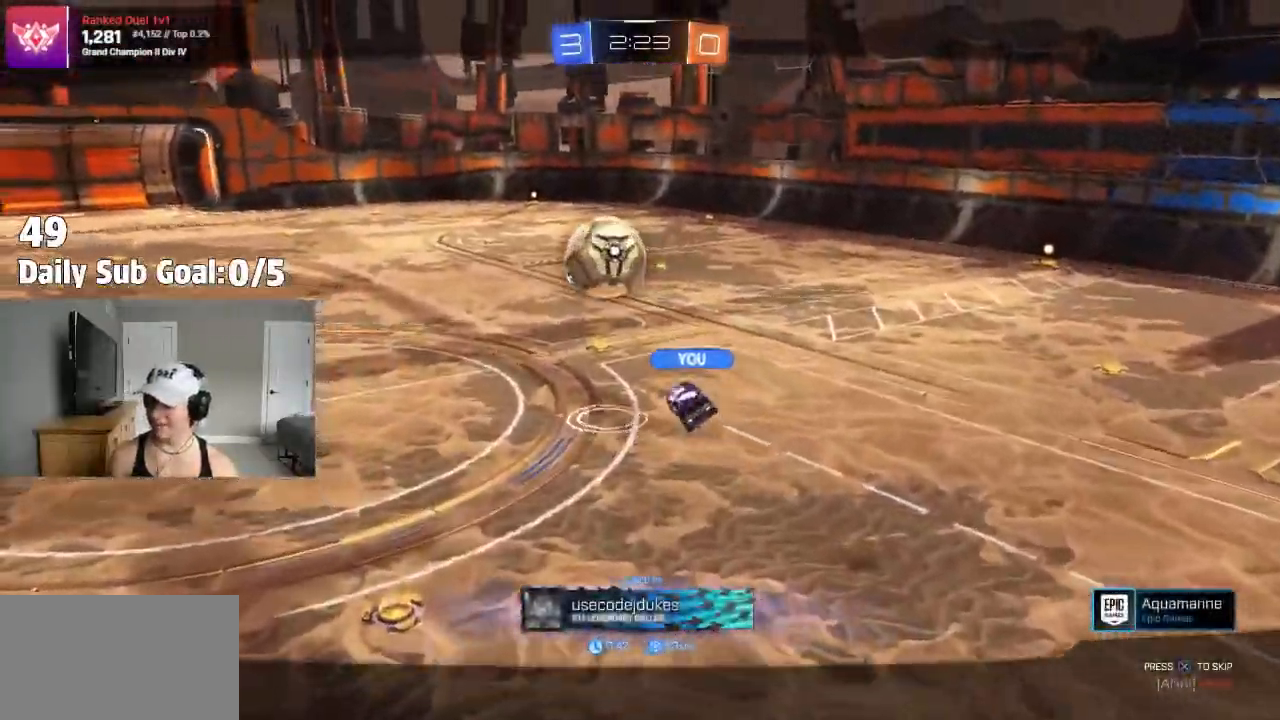
{"dt_ms": 500, "buttons": [], "left_stick": "center", "right_stick": "center", "events": []}
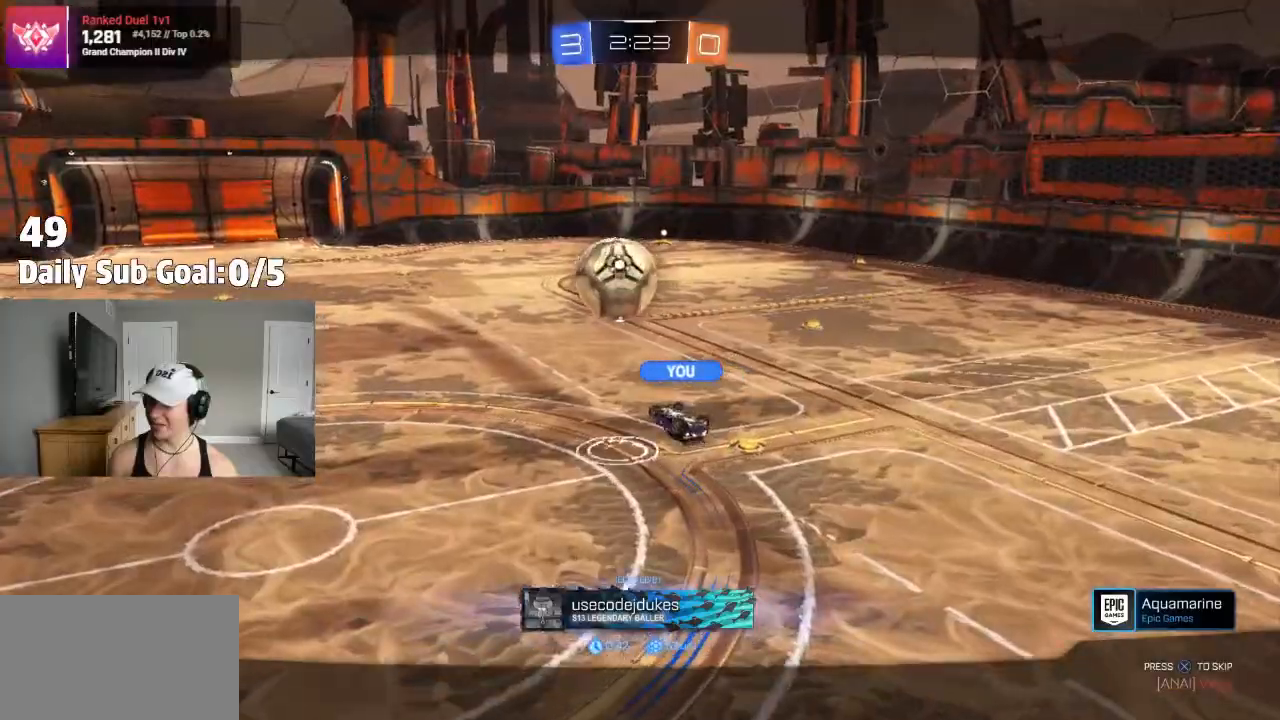
{"dt_ms": 500, "buttons": [], "left_stick": "center", "right_stick": "center", "events": []}
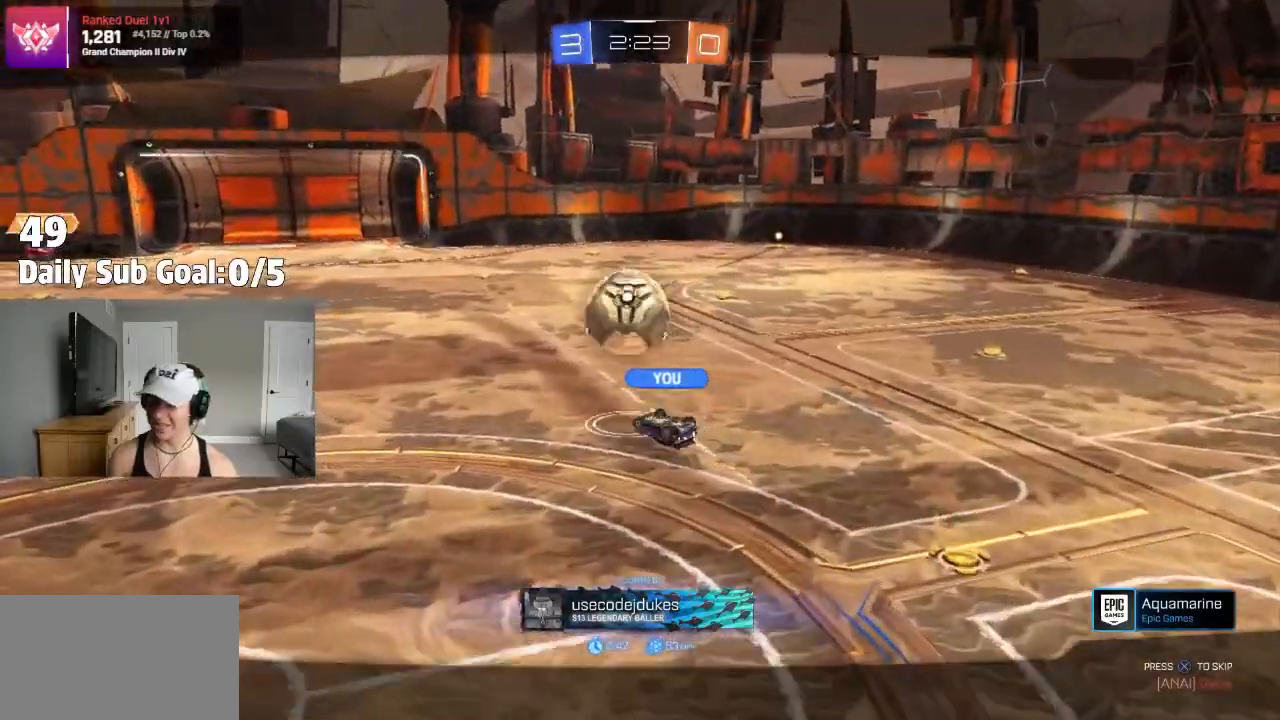
{"dt_ms": 500, "buttons": [], "left_stick": "center", "right_stick": "center", "events": []}
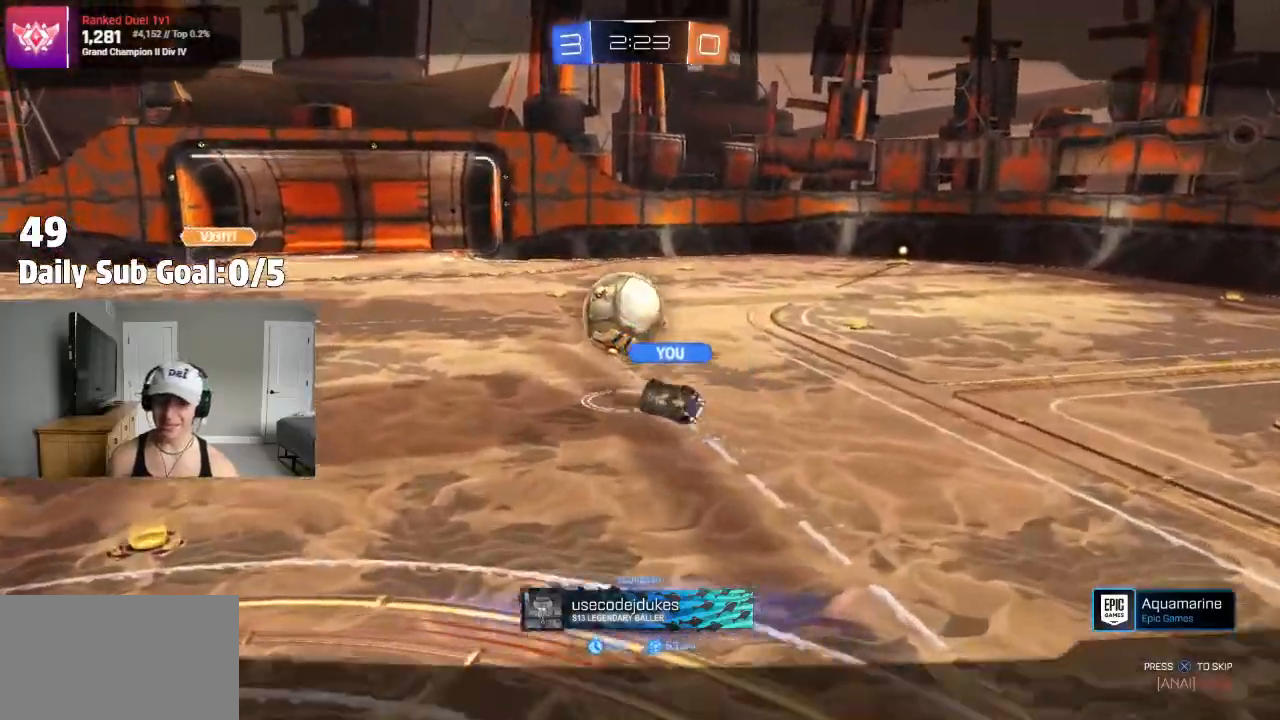
{"dt_ms": 500, "buttons": [], "left_stick": "center", "right_stick": "center", "events": [[117, "CROSS", "down"], [233, "CROSS", "up"], [333, "CROSS", "down"], [467, "CROSS", "up"]]}
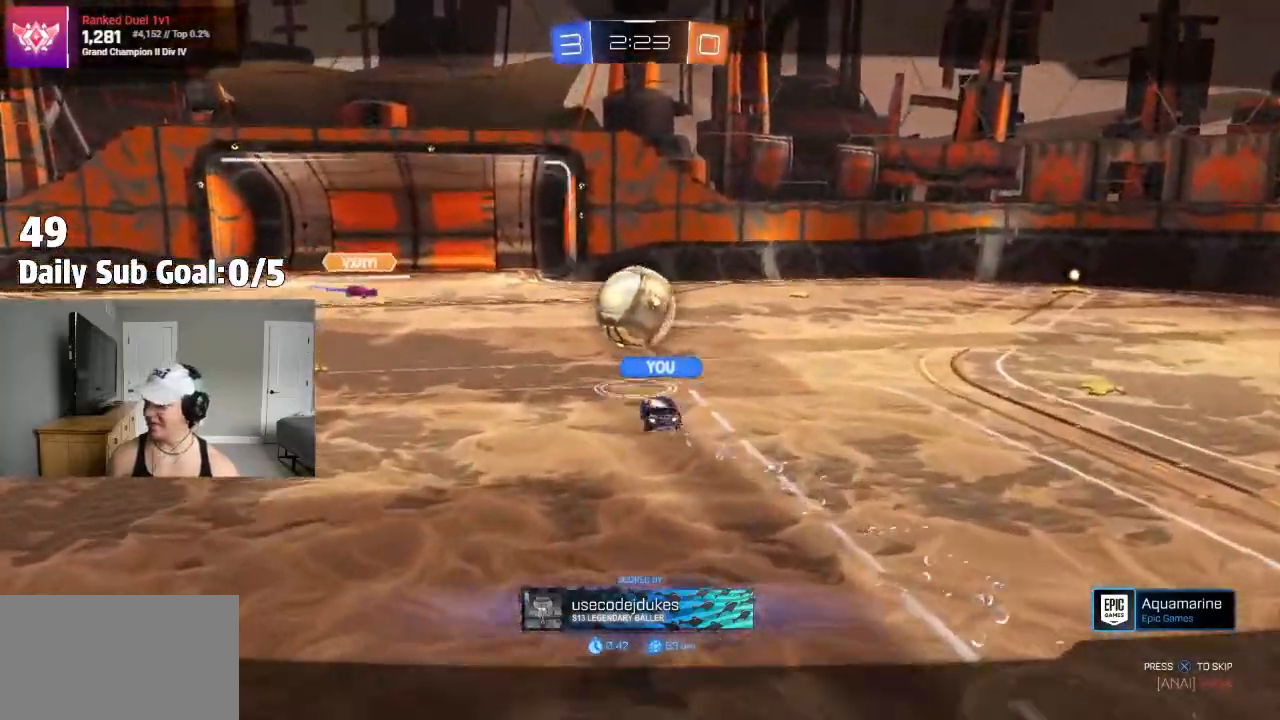
{"dt_ms": 500, "buttons": [], "left_stick": "center", "right_stick": "center", "events": [[33, "CROSS", "down"], [167, "CROSS", "up"], [250, "CROSS", "down"], [350, "CROSS", "up"]]}
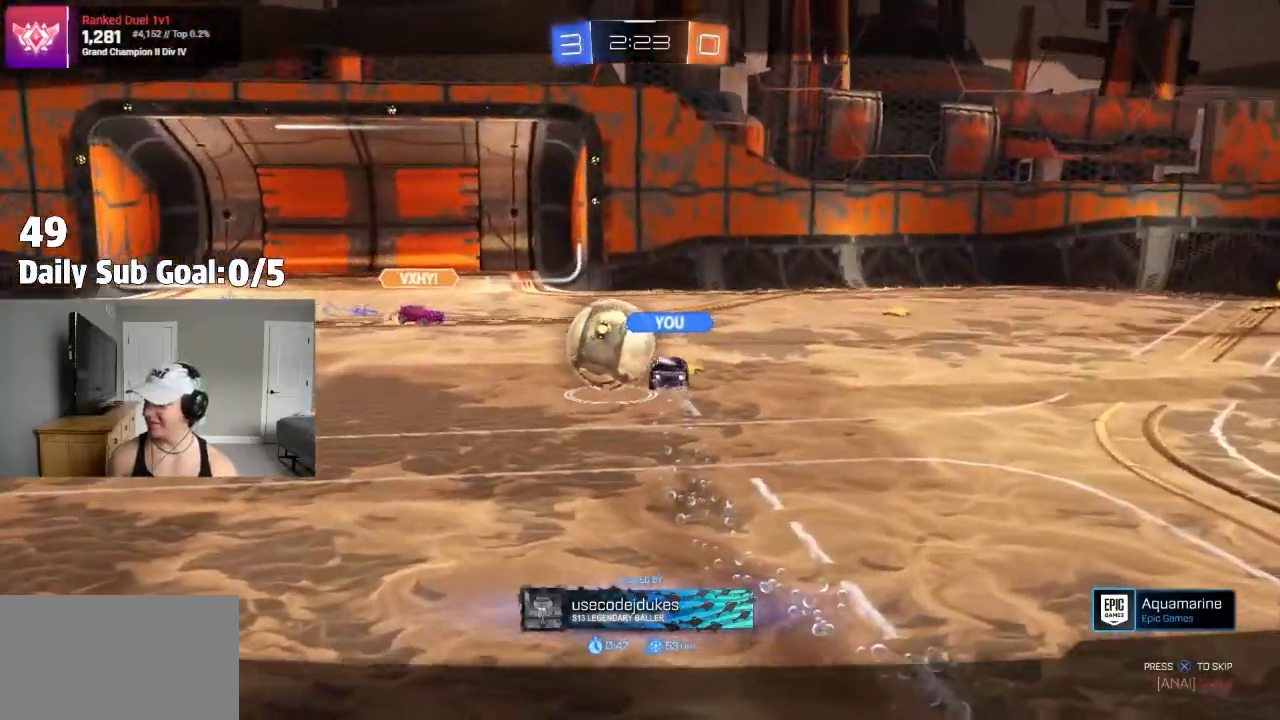
{"dt_ms": 500, "buttons": [], "left_stick": "center", "right_stick": "center", "events": [[283, "CROSS", "down"], [400, "CROSS", "up"]]}
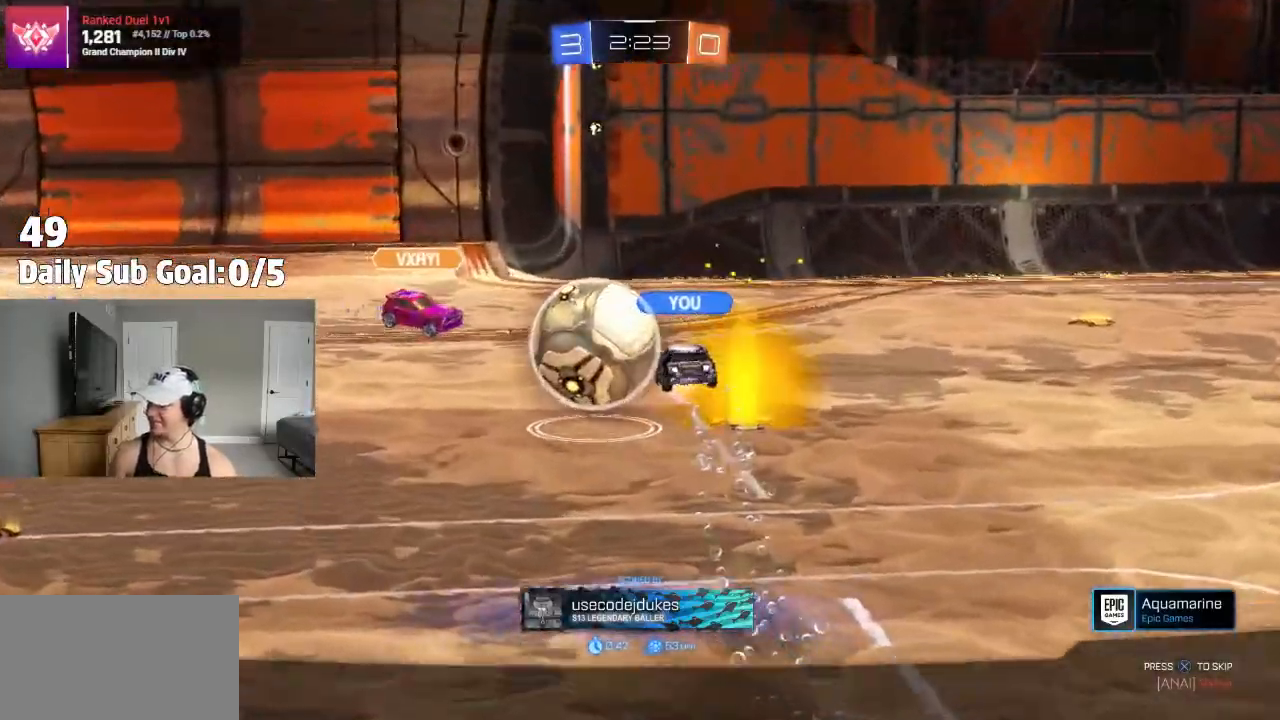
{"dt_ms": 500, "buttons": [], "left_stick": "center", "right_stick": "center", "events": [[50, "CROSS", "down"], [200, "CROSS", "up"]]}
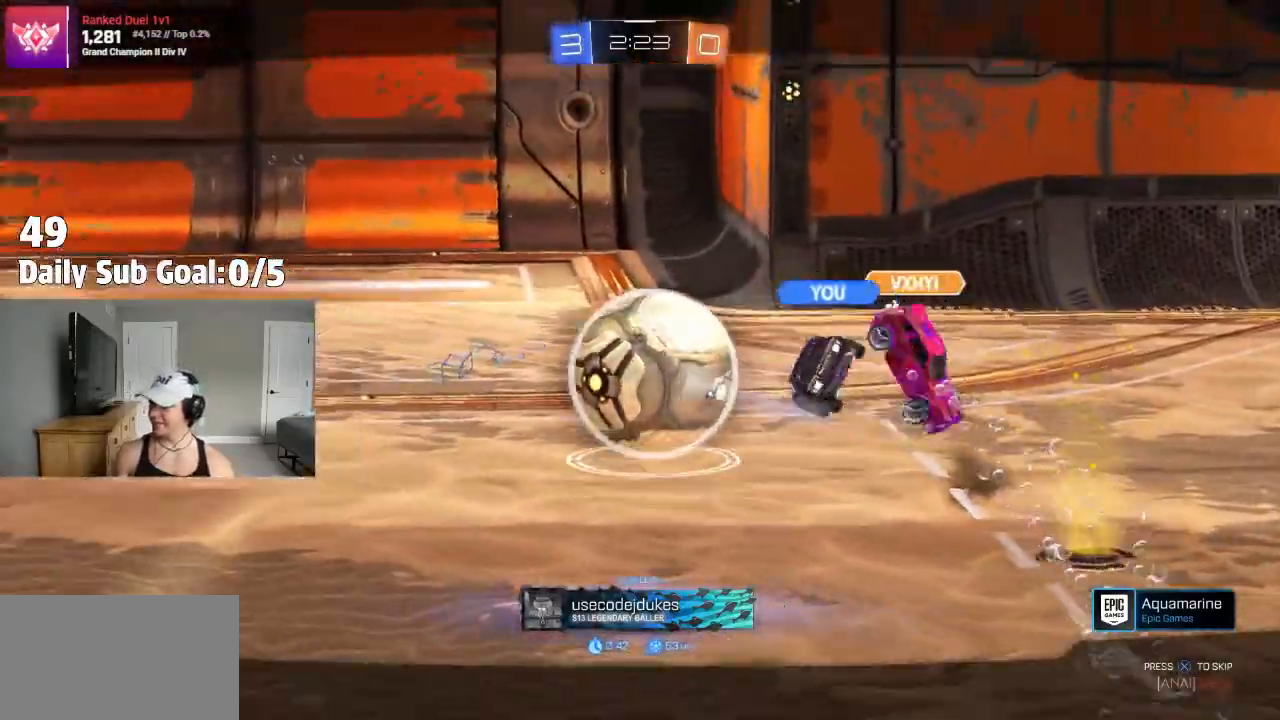
{"dt_ms": 500, "buttons": ["CROSS"], "left_stick": "center", "right_stick": "center"}
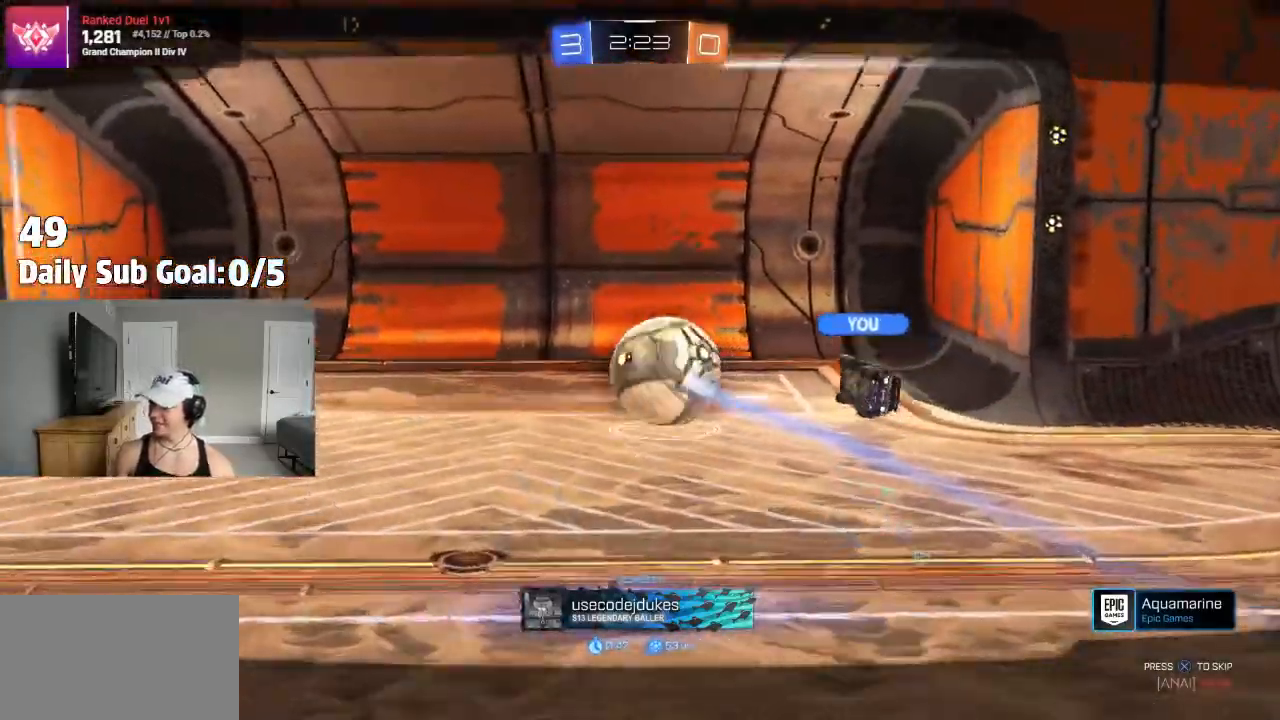
{"dt_ms": 500, "buttons": ["TRIANGLE"], "left_stick": "center", "right_stick": "center", "events": [[33, "CROSS", "up"], [250, "TRIANGLE", "down"], [350, "TRIANGLE", "up"], [500, "TRIANGLE", "down"]]}
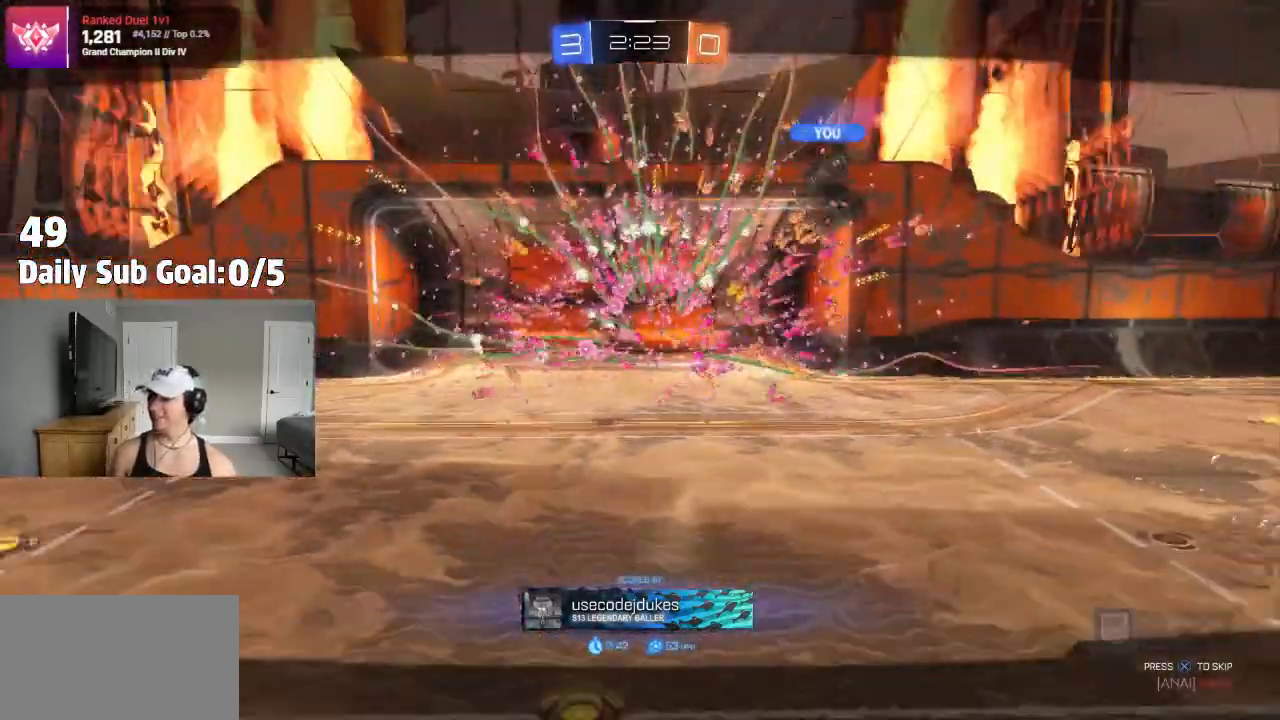
{"dt_ms": 500, "buttons": [], "left_stick": "center", "right_stick": "center", "events": [[83, "TRIANGLE", "up"], [217, "TRIANGLE", "down"], [300, "TRIANGLE", "up"], [417, "TRIANGLE", "down"], [500, "TRIANGLE", "up"]]}
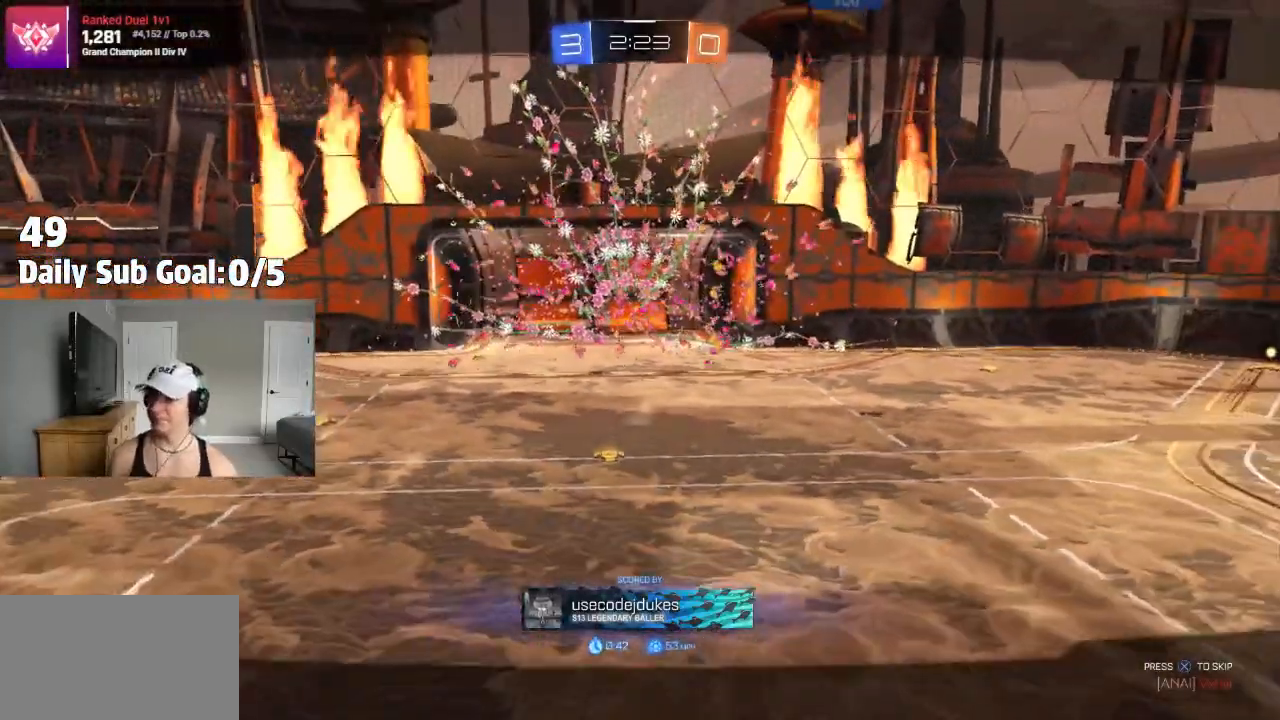
{"dt_ms": 500, "buttons": [], "left_stick": "center", "right_stick": "center", "events": [[183, "CROSS", "down"], [250, "CROSS", "up"], [333, "CROSS", "down"], [433, "CROSS", "up"]]}
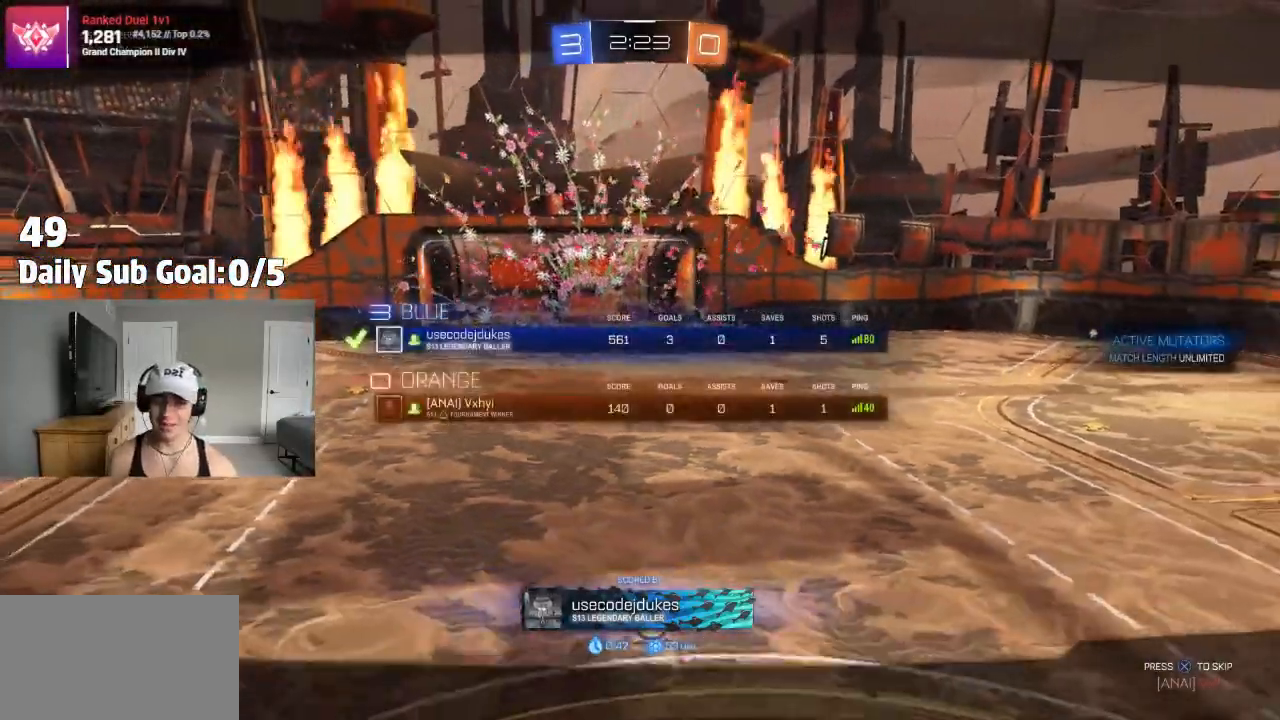
{"dt_ms": 500, "buttons": [], "left_stick": "center", "right_stick": "center", "events": [[167, "TRIANGLE", "down"], [283, "TRIANGLE", "up"], [350, "TRIANGLE", "down"], [433, "TRIANGLE", "up"]]}
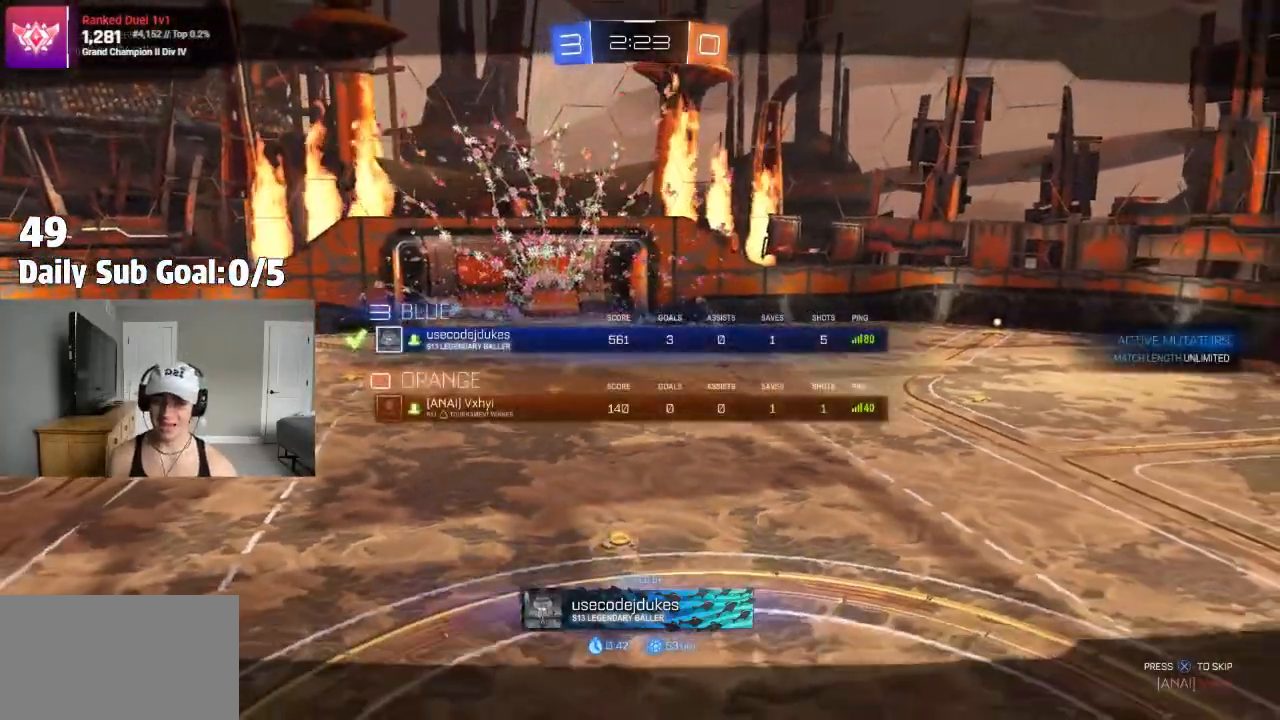
{"dt_ms": 500, "buttons": [], "left_stick": "center", "right_stick": "center", "events": []}
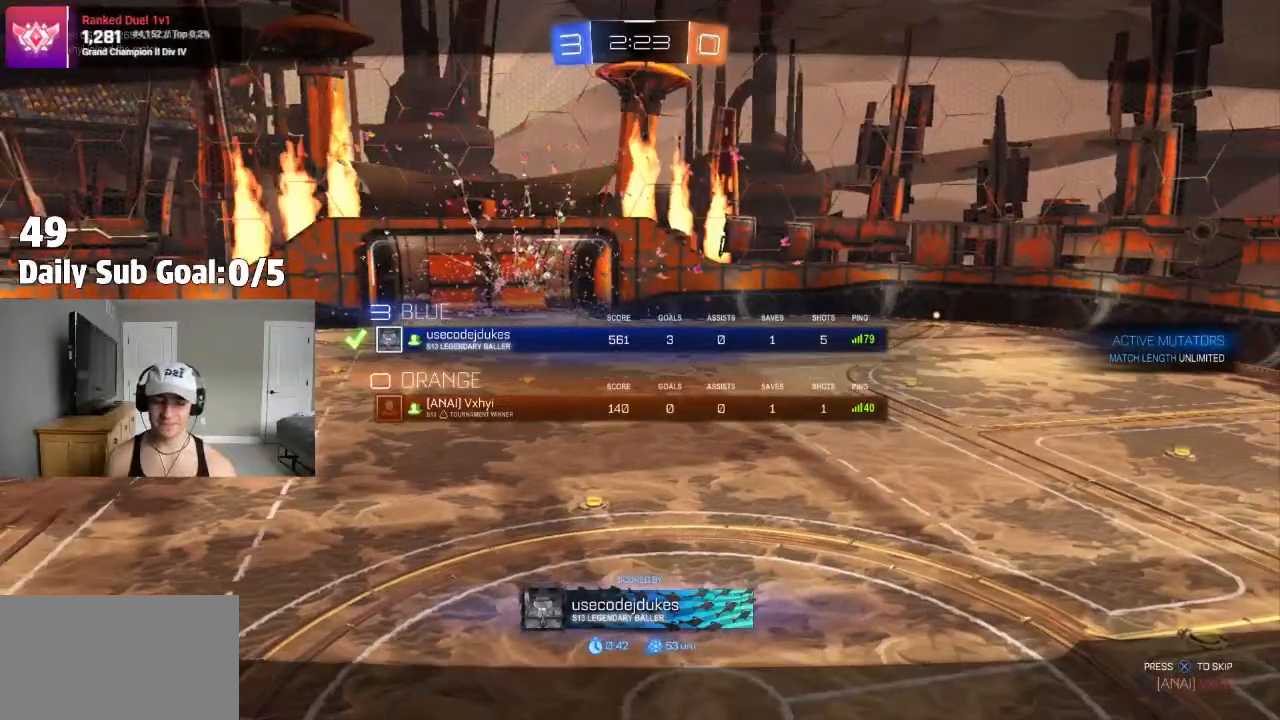
{"dt_ms": 500, "buttons": [], "left_stick": "center", "right_stick": "center", "events": []}
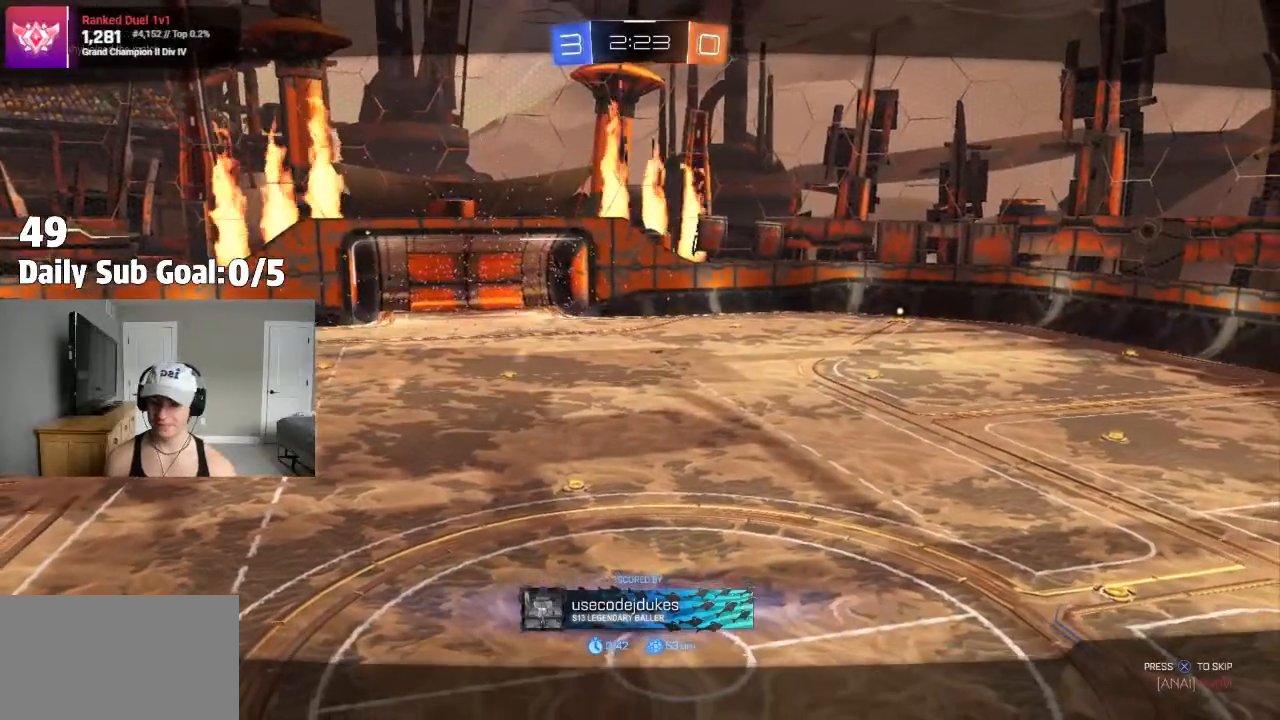
{"dt_ms": 500, "buttons": [], "left_stick": "center", "right_stick": "center", "events": []}
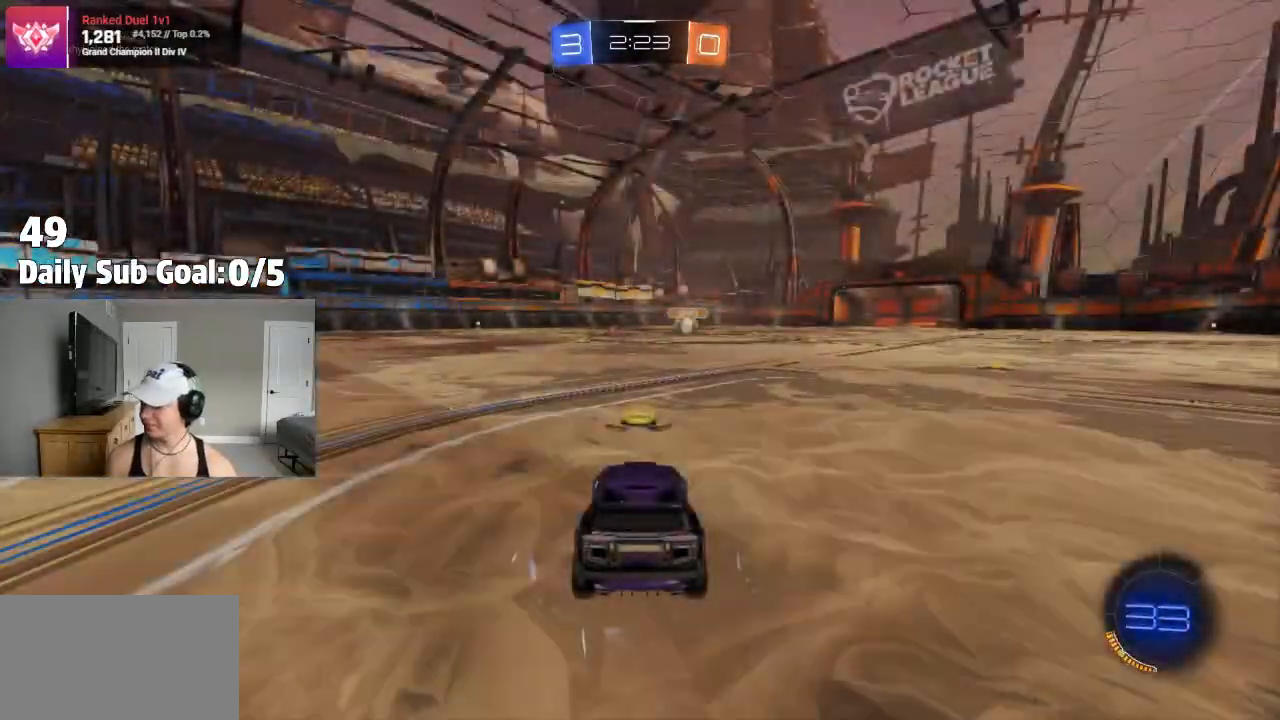
{"dt_ms": 500, "buttons": [], "left_stick": "center", "right_stick": "center", "events": [[200, "TRIANGLE", "down"], [300, "TRIANGLE", "up"], [383, "TRIANGLE", "down"], [500, "TRIANGLE", "up"]]}
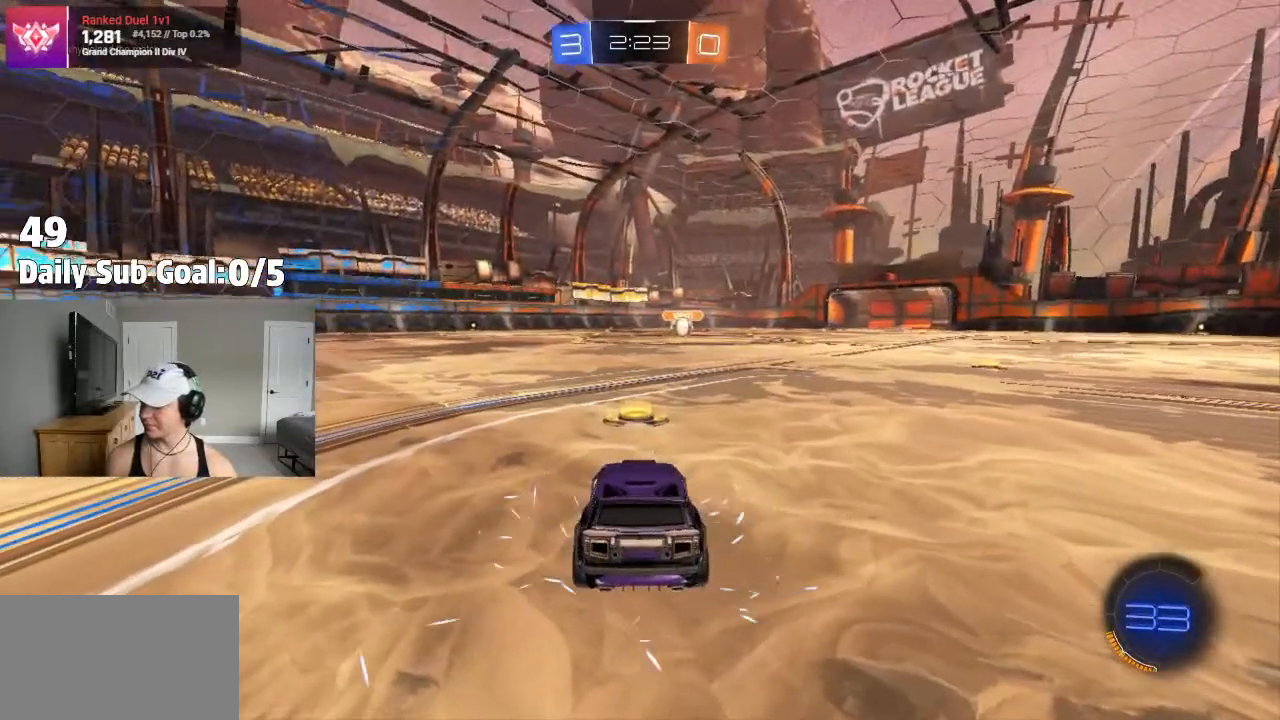
{"dt_ms": 1000, "buttons": [], "left_stick": "center", "right_stick": "center"}
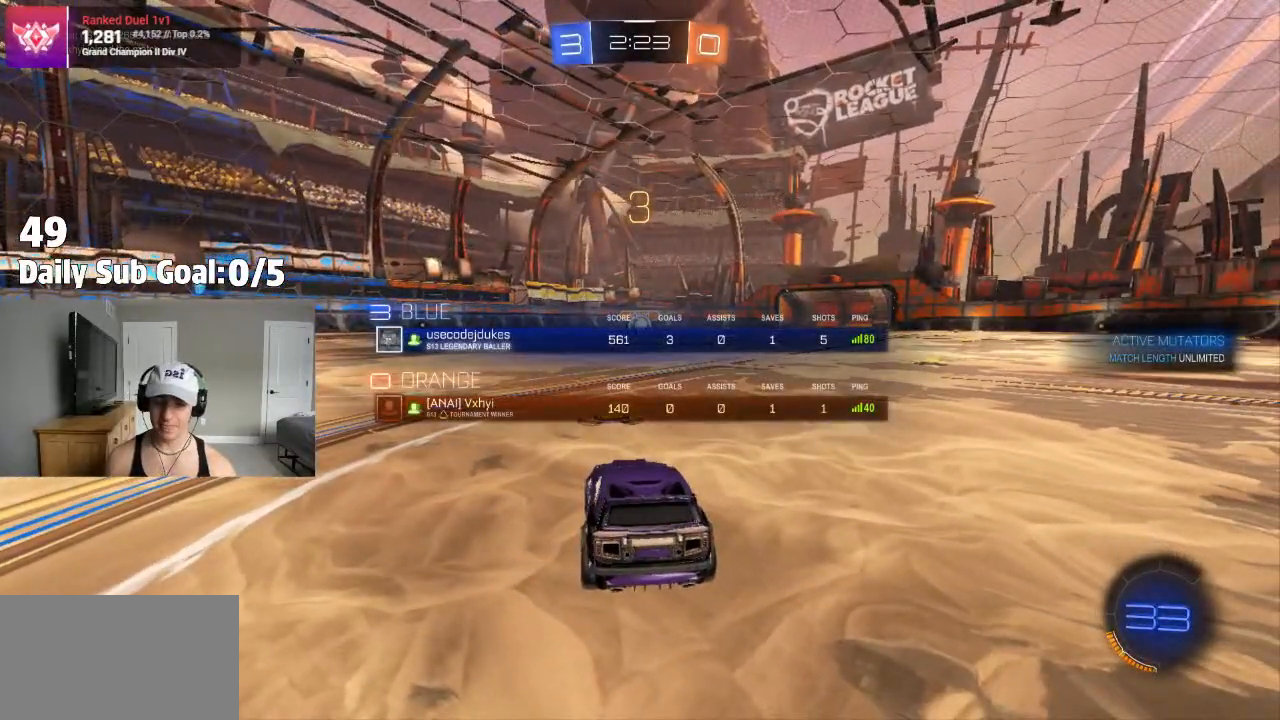
{"dt_ms": 500, "buttons": [], "left_stick": "left", "right_stick": "center", "events": [[367, "left_stick", "left"]]}
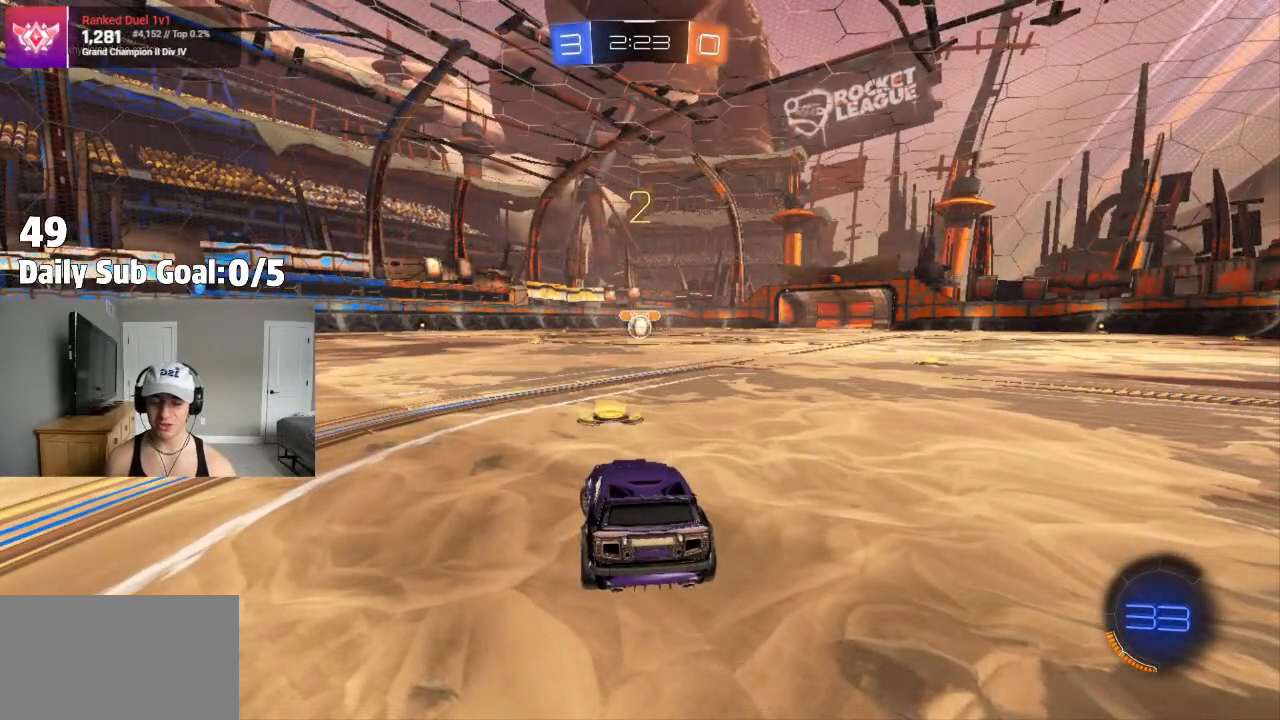
{"dt_ms": 500, "buttons": [], "left_stick": "center", "right_stick": "center", "events": [[67, "L3", "down"], [217, "L3", "up"], [217, "left_stick", "up-left"], [383, "left_stick", "center"]]}
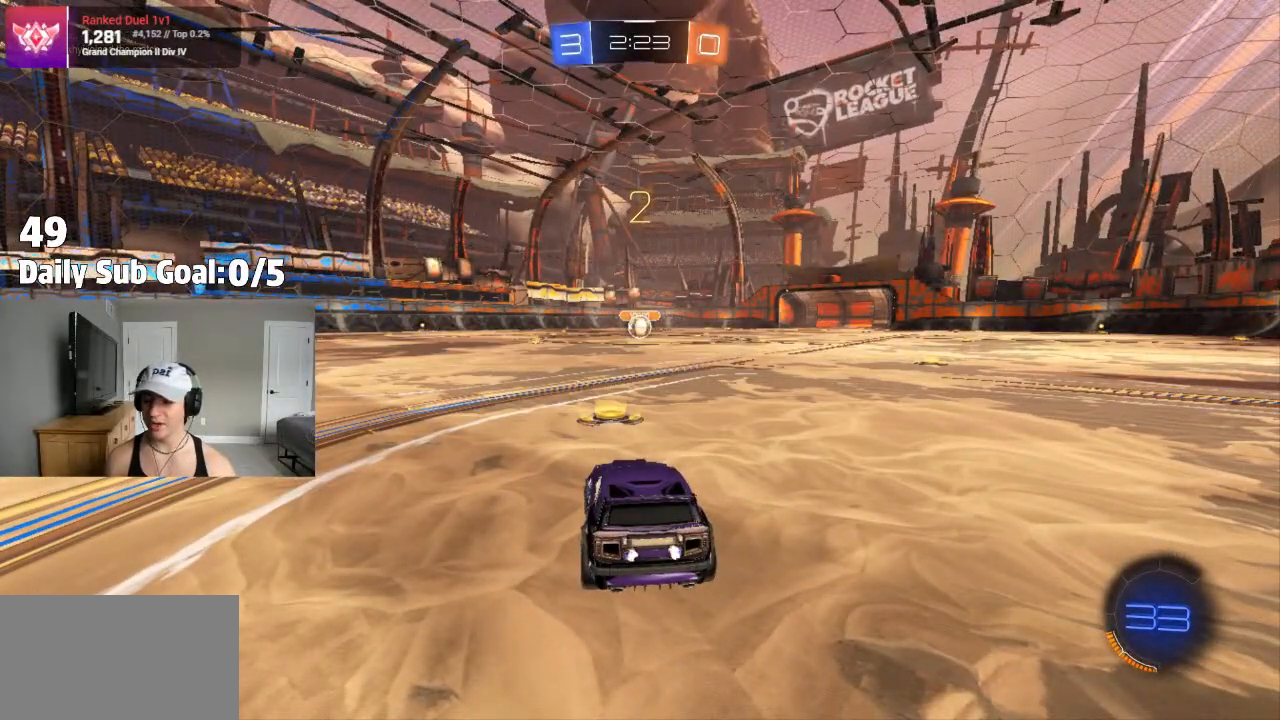
{"dt_ms": 500, "buttons": [], "left_stick": "center", "right_stick": "center", "events": []}
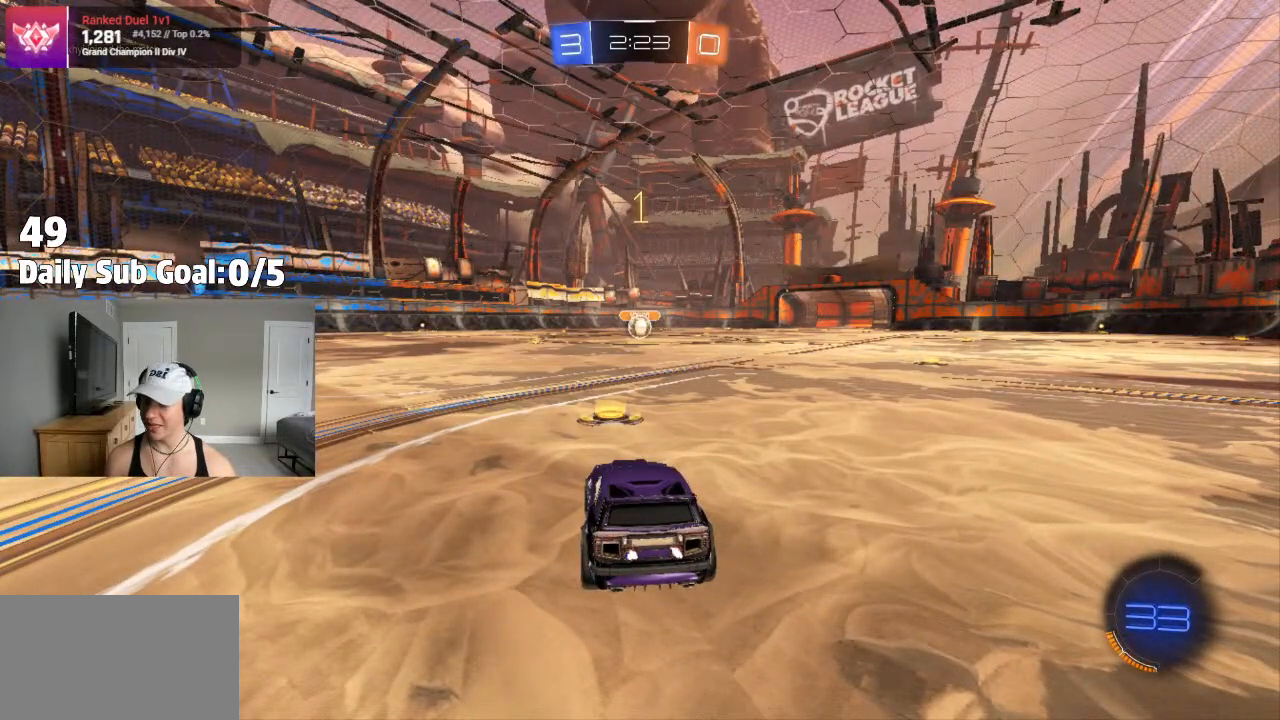
{"dt_ms": 500, "buttons": [], "left_stick": "center", "right_stick": "center", "events": []}